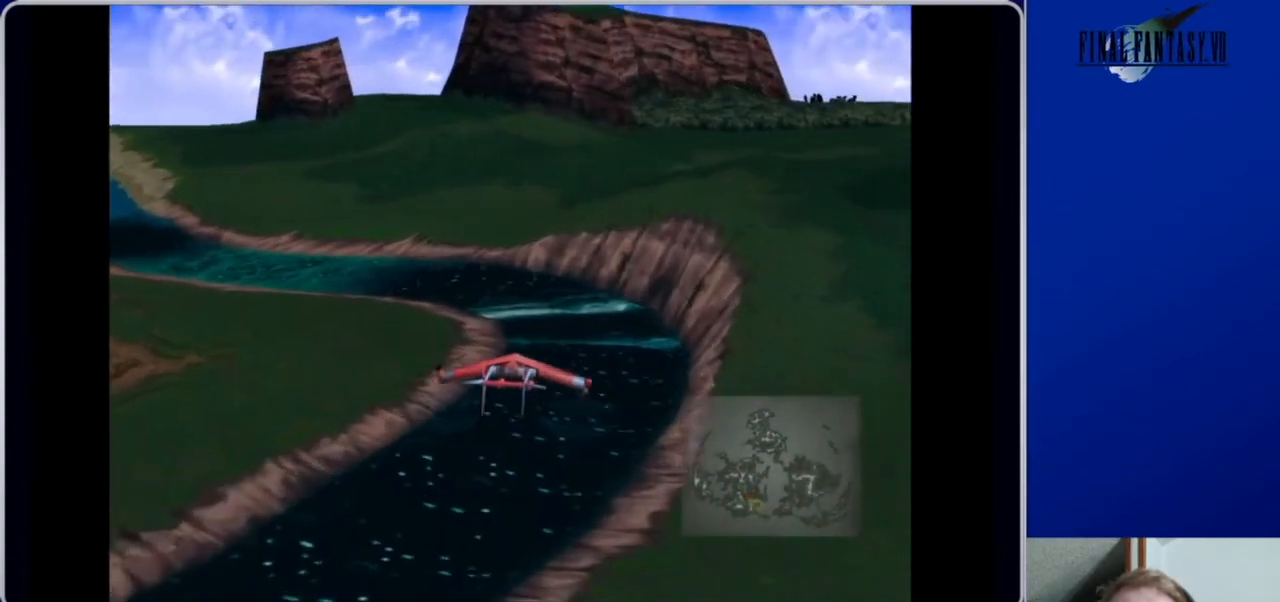
Gameplay with a controller (Xbox layout); each line is a JSON object with the inputs held at the frame after it. "events" lists button and stick changes between this image and that frame as [ms after this image, input, new state], when the widget could be followed in between.
{"buttons": ["DPAD_UP", "DPAD_LEFT"], "left_stick": "center", "right_stick": "center", "events": [[33, "DPAD_LEFT", "down"]]}
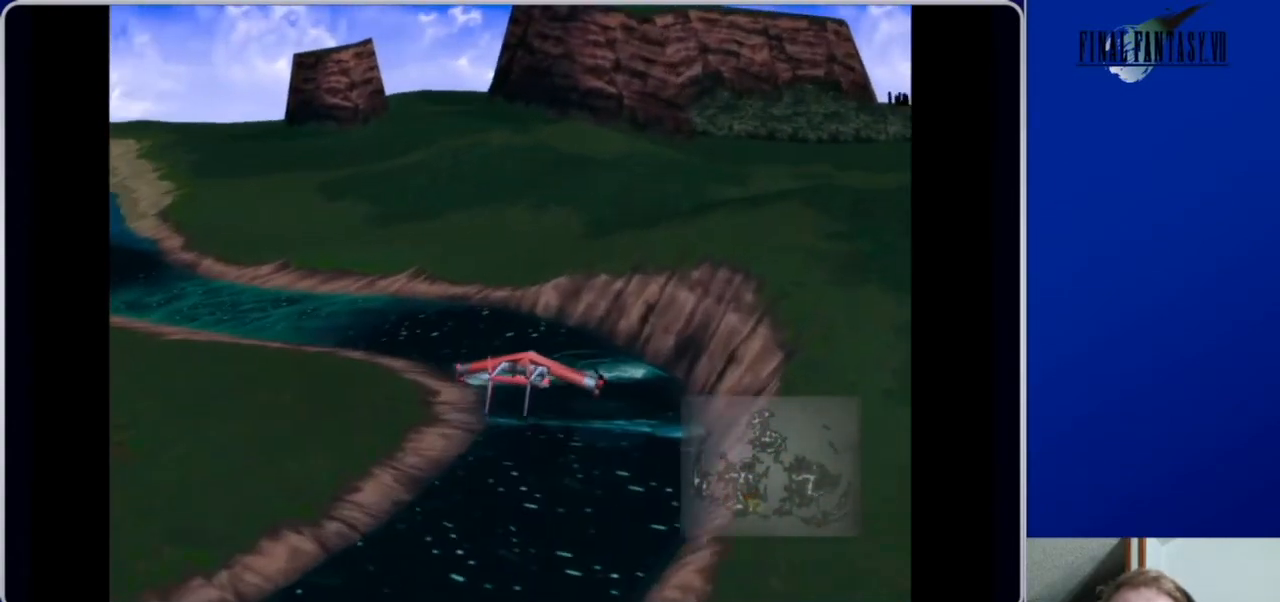
{"buttons": ["DPAD_UP", "DPAD_LEFT"], "left_stick": "center", "right_stick": "center", "events": []}
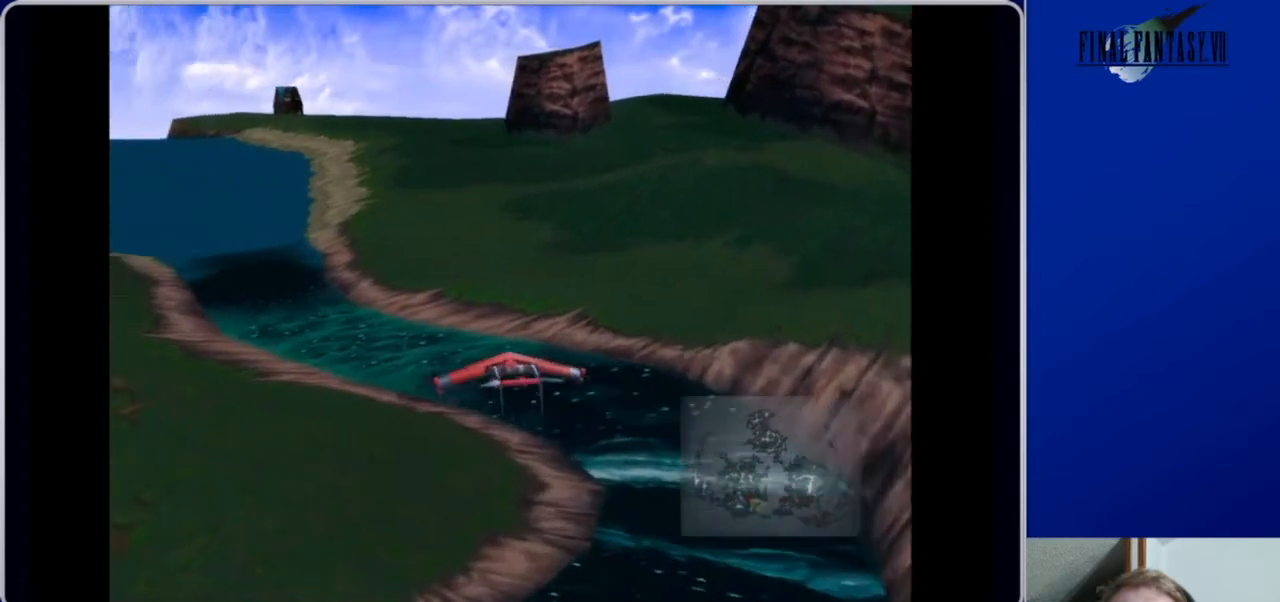
{"buttons": ["DPAD_UP", "DPAD_LEFT"], "left_stick": "center", "right_stick": "center", "events": [[400, "DPAD_LEFT", "up"], [467, "DPAD_LEFT", "down"]]}
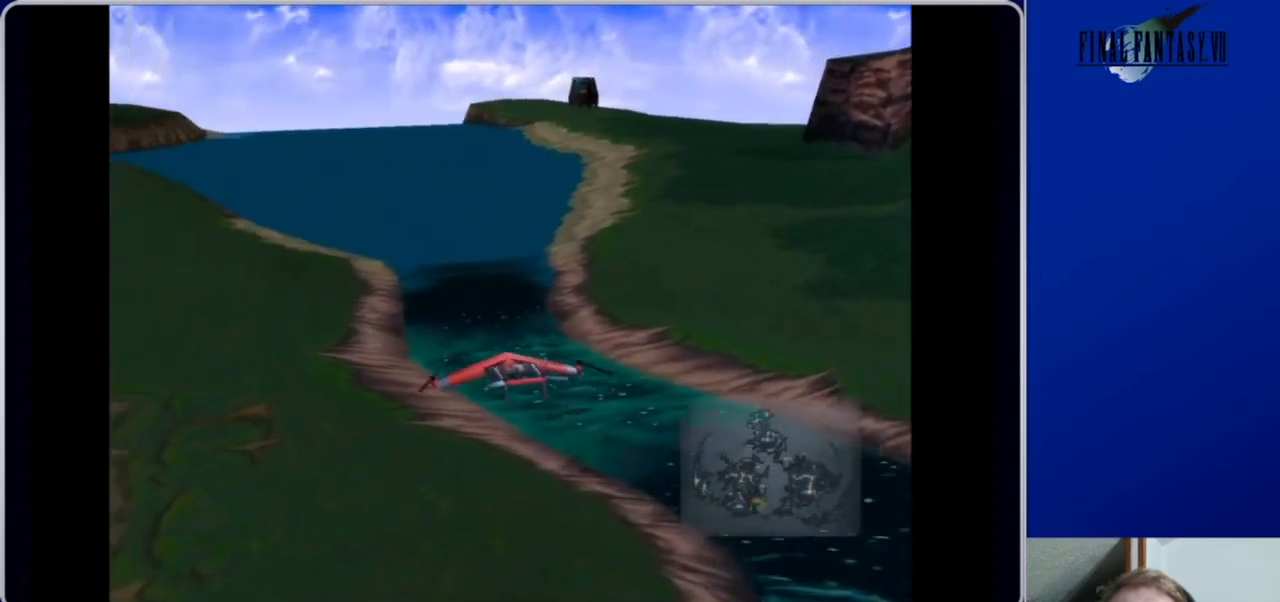
{"buttons": ["DPAD_UP"], "left_stick": "center", "right_stick": "center", "events": [[33, "DPAD_LEFT", "up"]]}
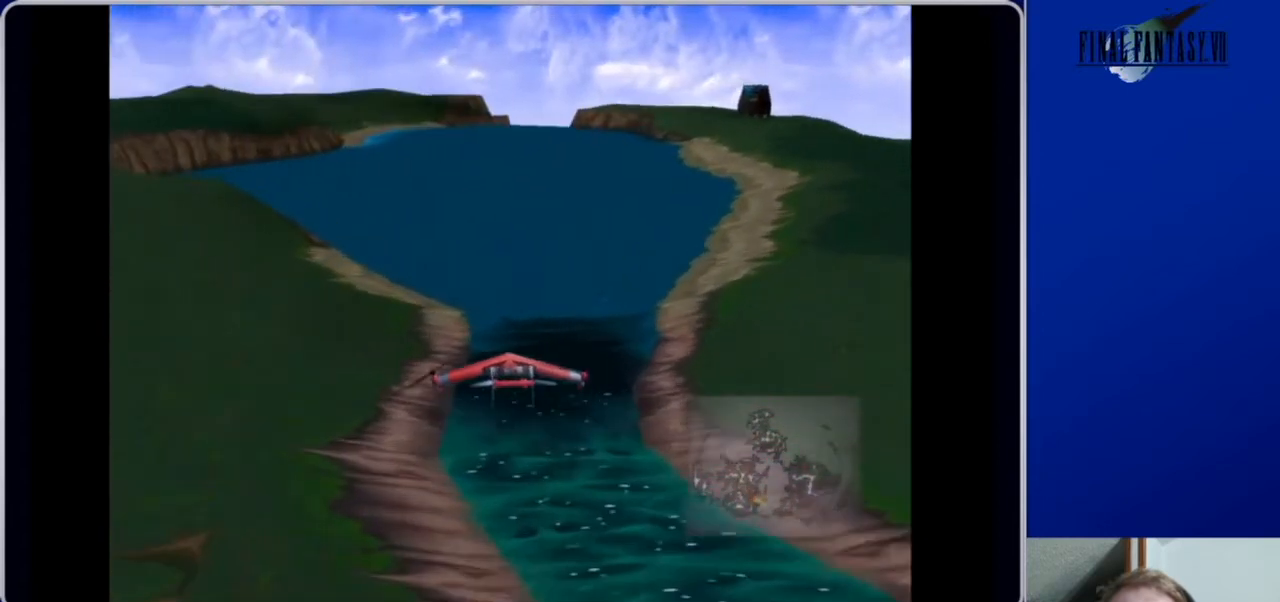
{"buttons": ["DPAD_UP"], "left_stick": "center", "right_stick": "center", "events": []}
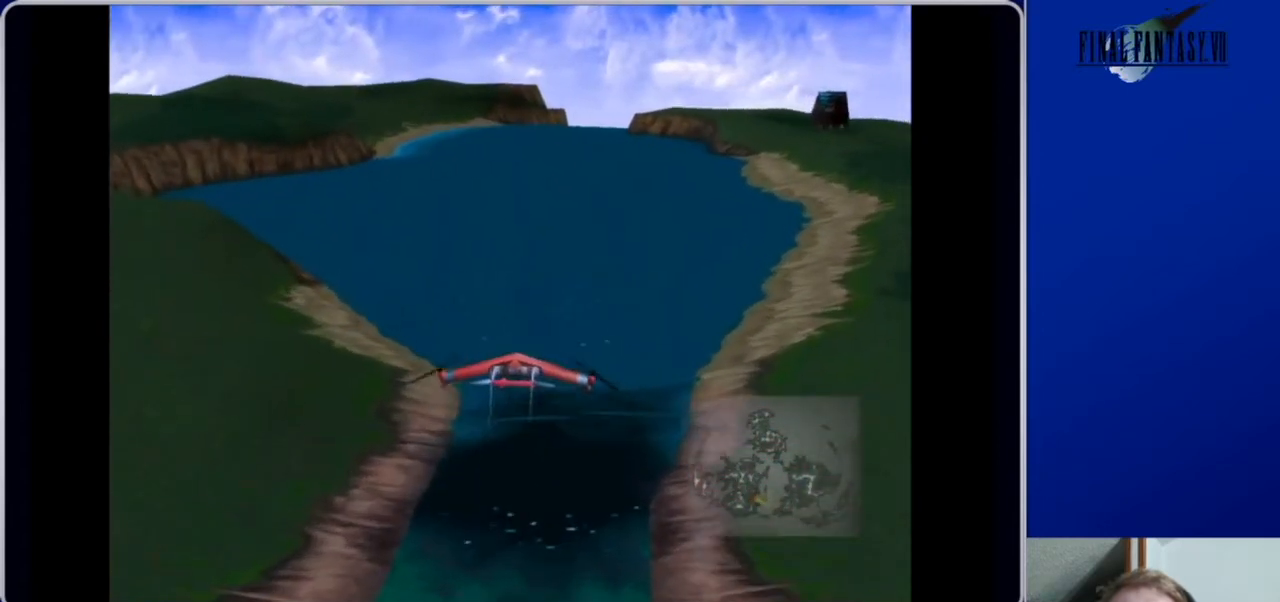
{"buttons": [], "left_stick": "center", "right_stick": "center", "events": [[300, "DPAD_UP", "up"], [400, "SELECT", "down"], [500, "SELECT", "up"]]}
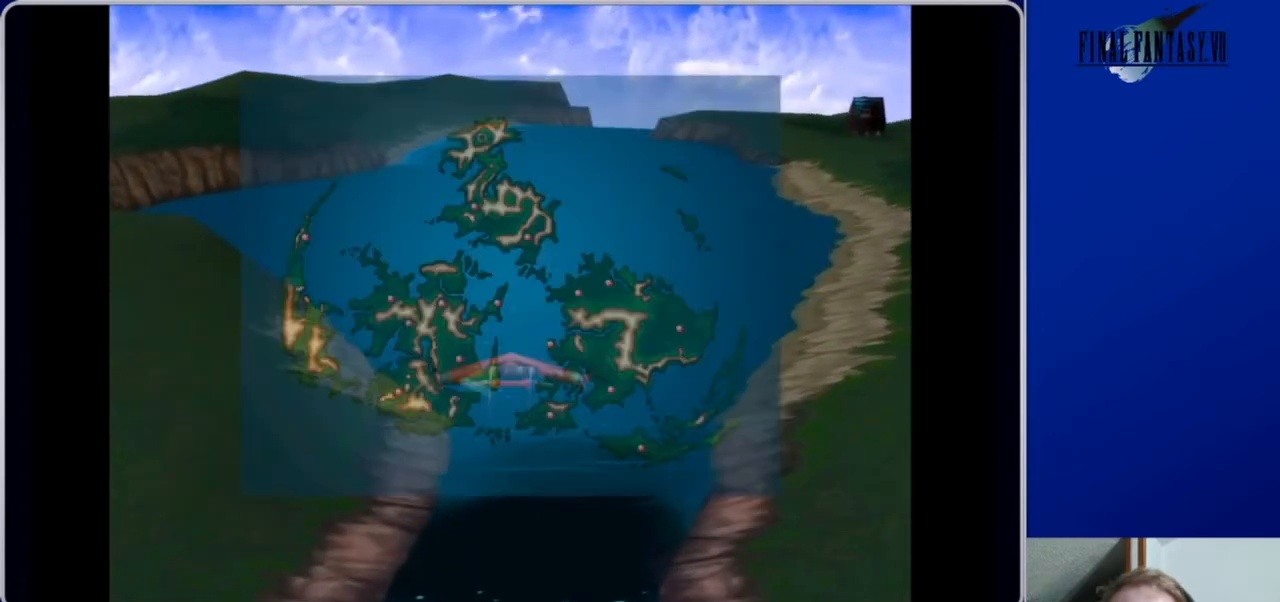
{"buttons": ["DPAD_UP"], "left_stick": "center", "right_stick": "center", "events": [[267, "DPAD_UP", "down"]]}
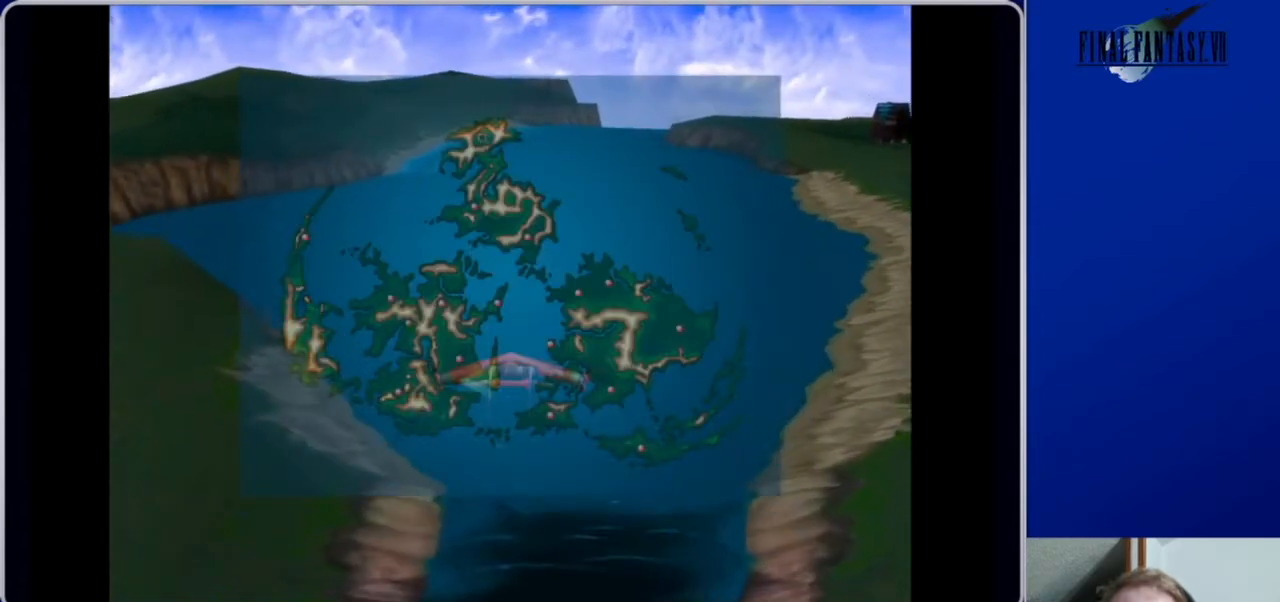
{"buttons": ["DPAD_UP", "DPAD_RIGHT"], "left_stick": "center", "right_stick": "center", "events": [[67, "DPAD_RIGHT", "down"]]}
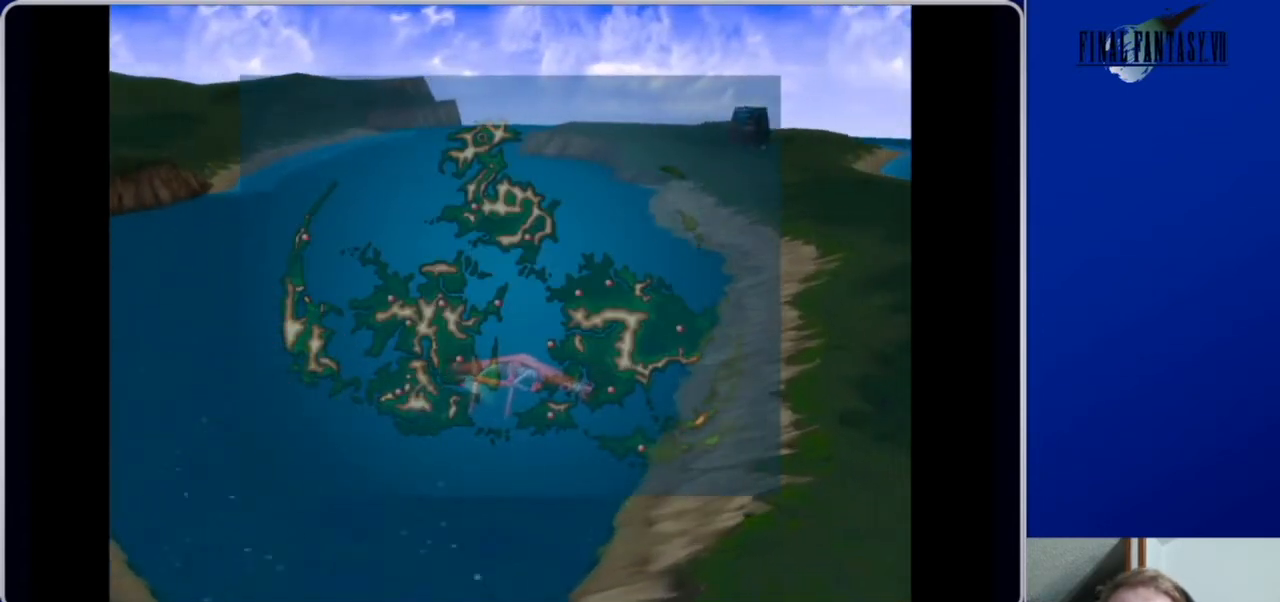
{"buttons": ["DPAD_UP"], "left_stick": "center", "right_stick": "center", "events": [[33, "DPAD_RIGHT", "up"]]}
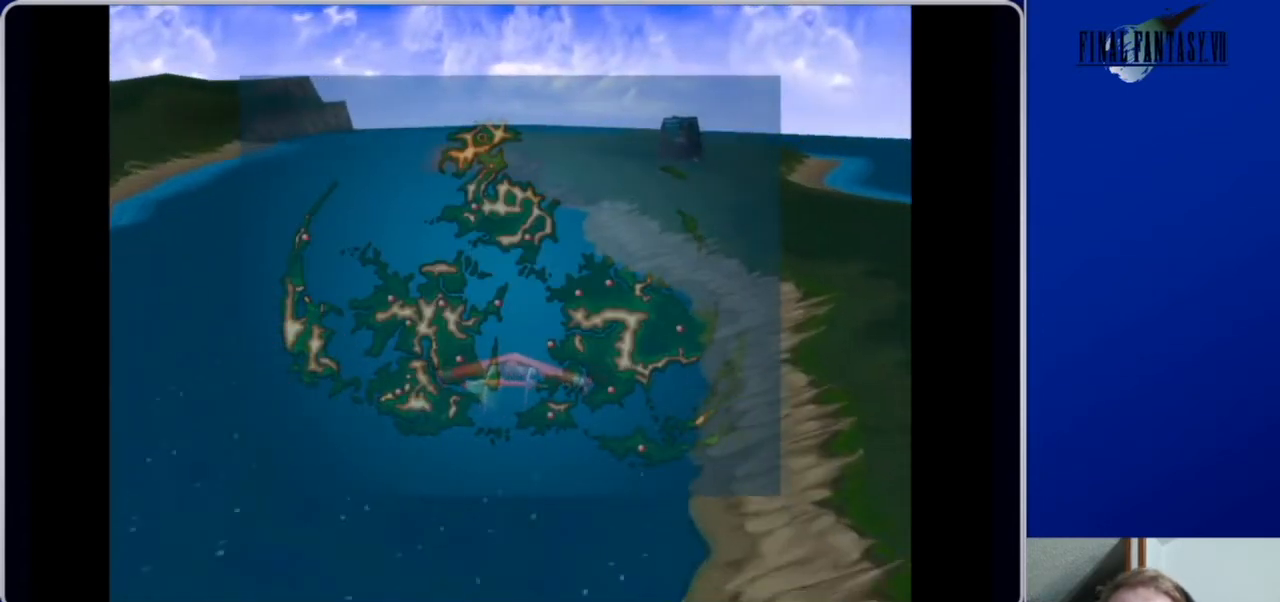
{"buttons": ["SELECT"], "left_stick": "center", "right_stick": "center", "events": [[267, "DPAD_UP", "up"], [500, "SELECT", "down"]]}
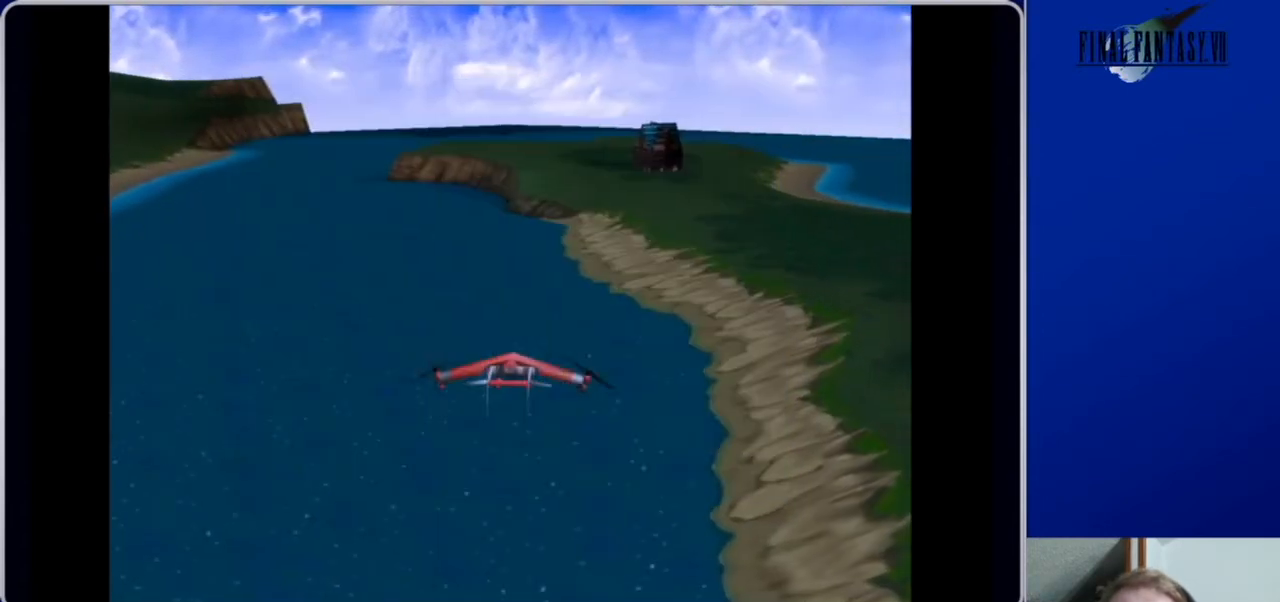
{"buttons": ["DPAD_UP"], "left_stick": "center", "right_stick": "center", "events": [[133, "SELECT", "up"], [333, "DPAD_UP", "down"]]}
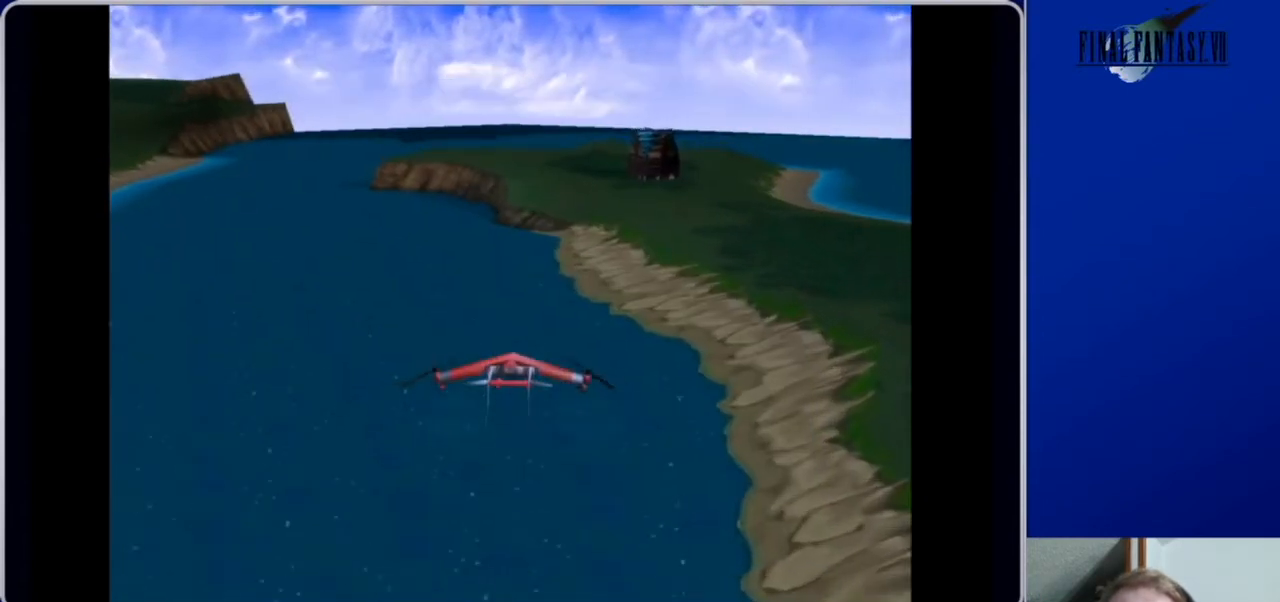
{"buttons": [], "left_stick": "center", "right_stick": "center", "events": [[367, "DPAD_UP", "up"]]}
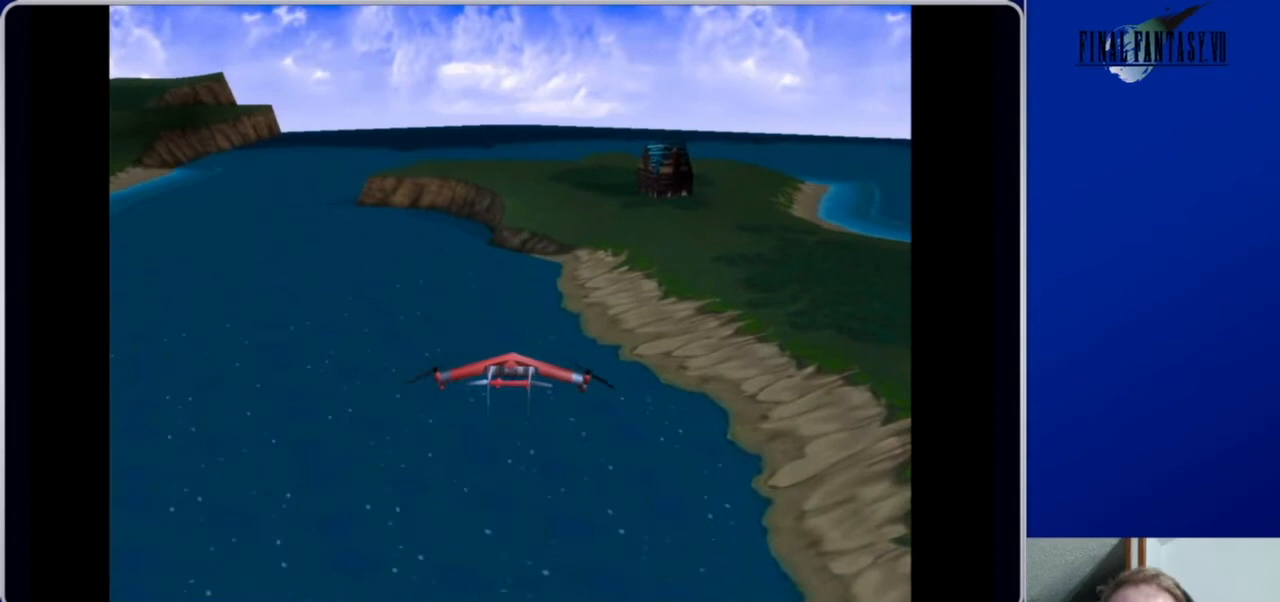
{"buttons": [], "left_stick": "center", "right_stick": "center", "events": []}
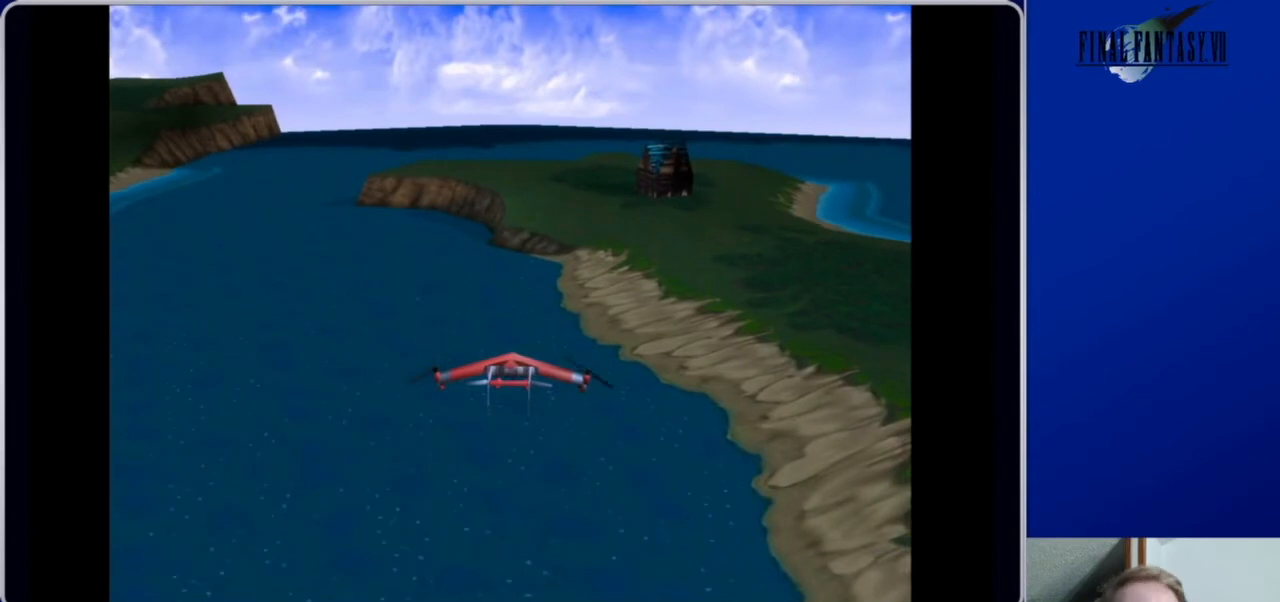
{"buttons": [], "left_stick": "center", "right_stick": "center", "events": []}
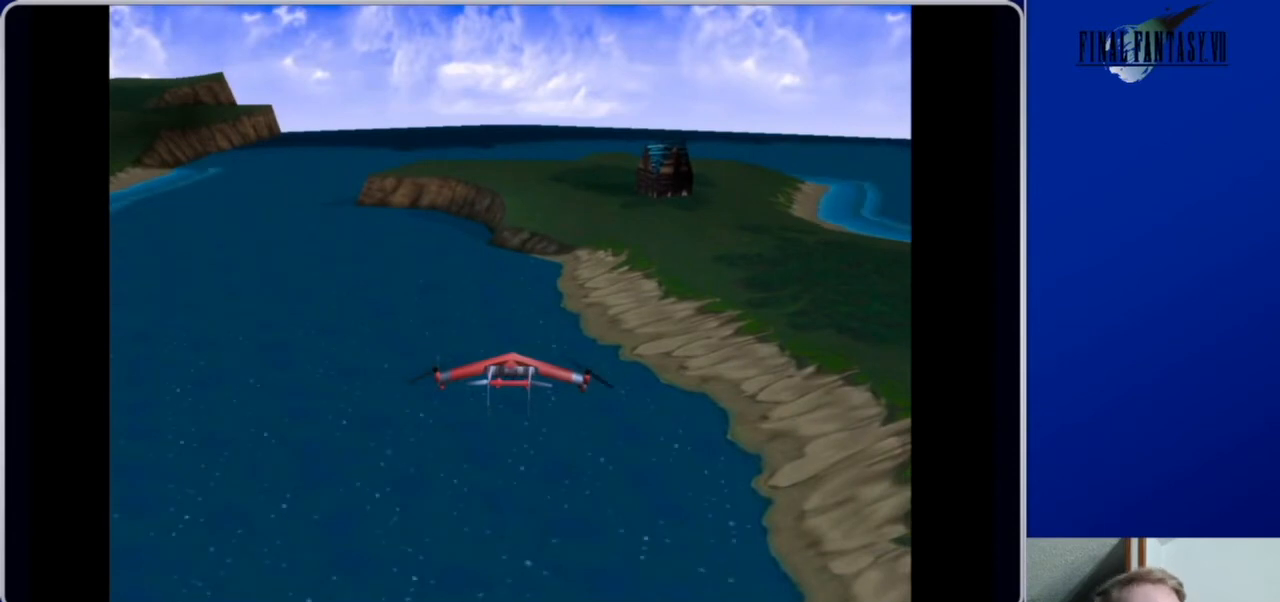
{"buttons": [], "left_stick": "center", "right_stick": "center", "events": []}
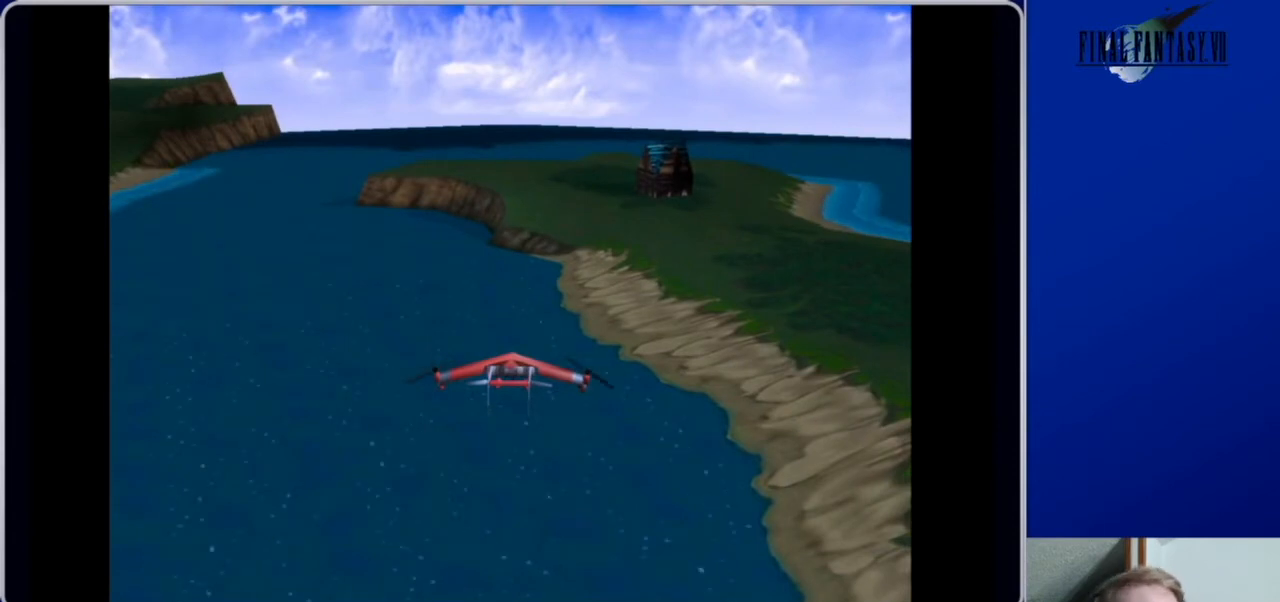
{"buttons": [], "left_stick": "center", "right_stick": "center", "events": [[133, "DPAD_LEFT", "down"], [367, "DPAD_LEFT", "up"]]}
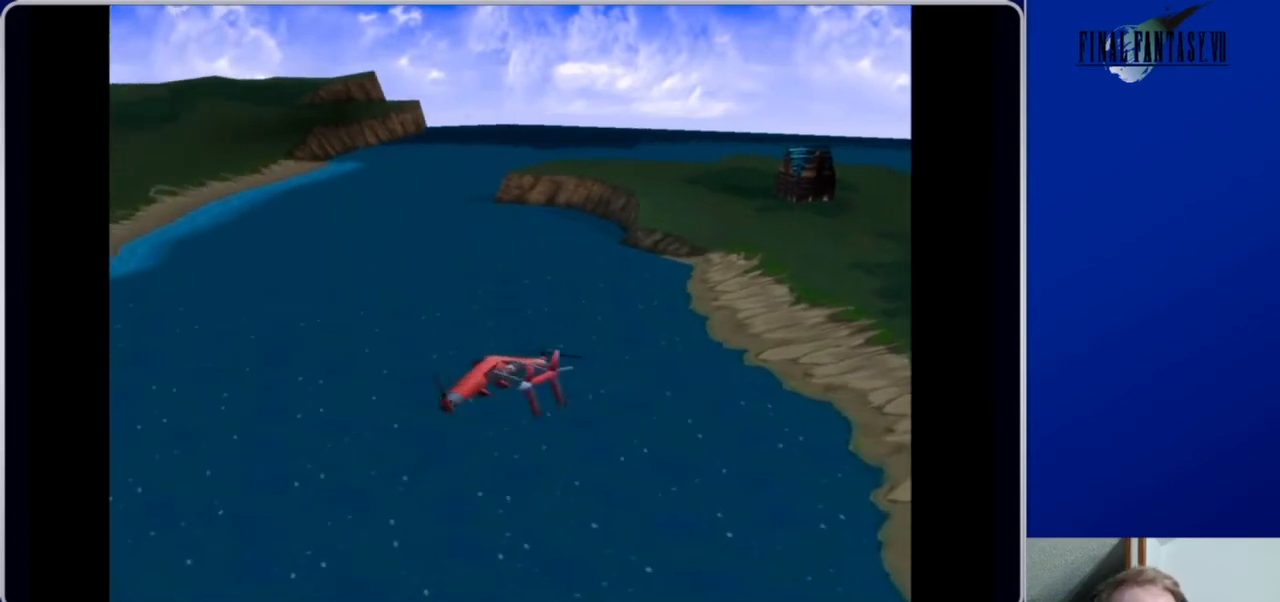
{"buttons": [], "left_stick": "center", "right_stick": "center", "events": [[233, "SELECT", "down"], [400, "SELECT", "up"]]}
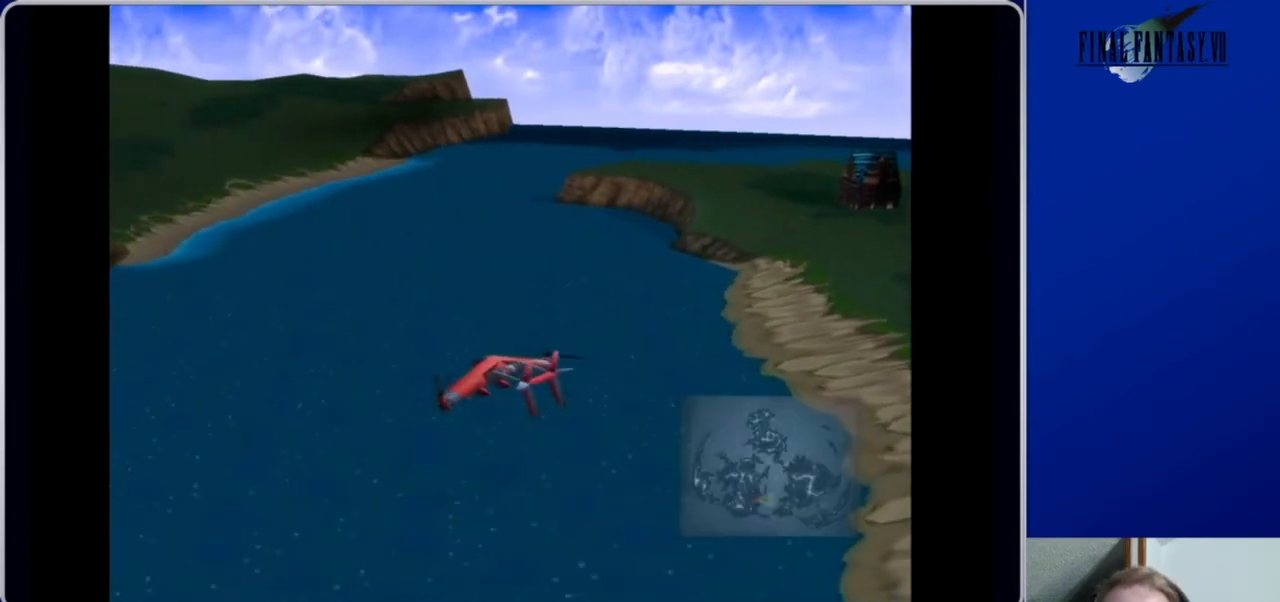
{"buttons": [], "left_stick": "center", "right_stick": "center", "events": []}
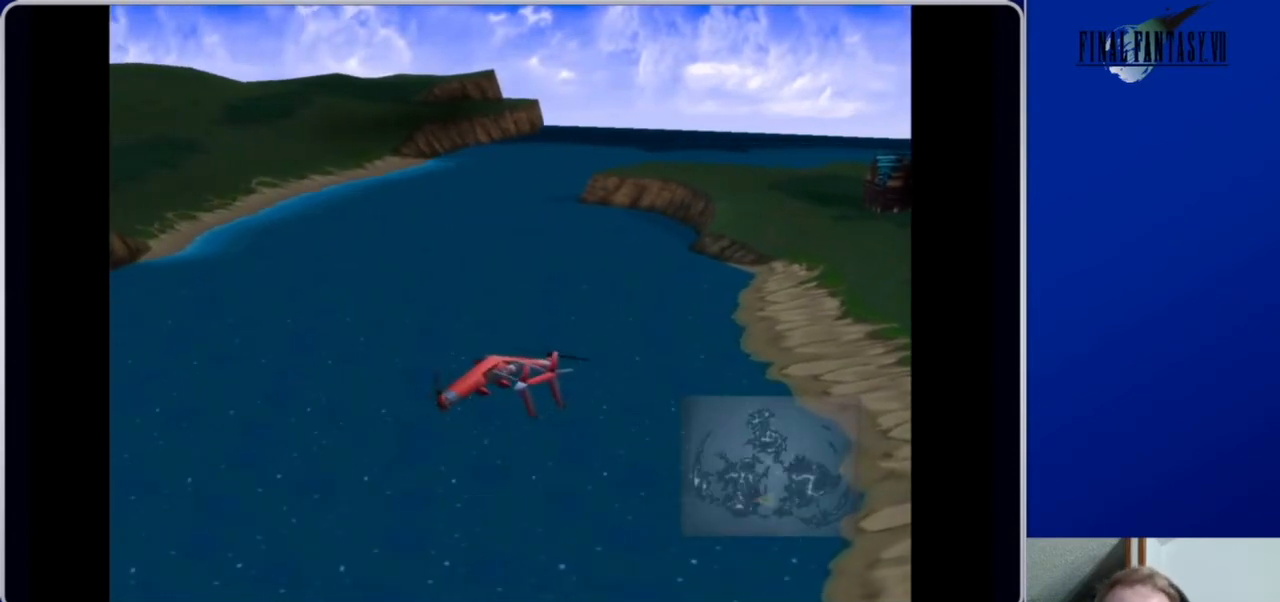
{"buttons": [], "left_stick": "center", "right_stick": "center", "events": [[133, "DPAD_RIGHT", "down"], [300, "DPAD_RIGHT", "up"]]}
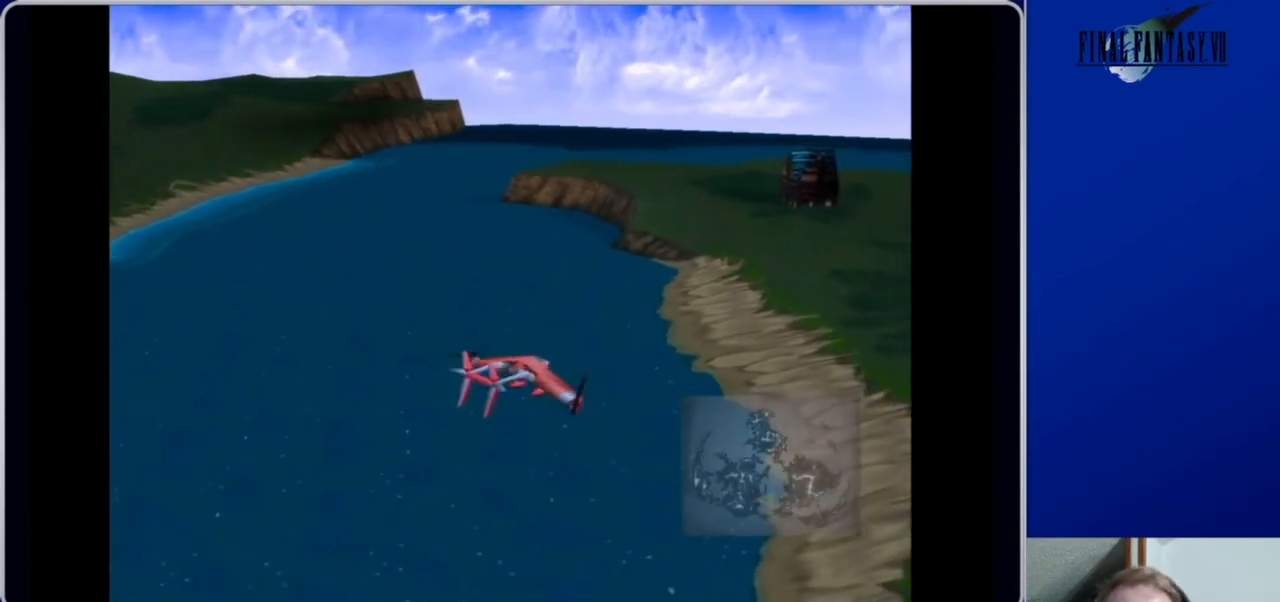
{"buttons": ["DPAD_UP"], "left_stick": "center", "right_stick": "center", "events": [[67, "SELECT", "down"], [133, "SELECT", "up"], [300, "DPAD_RIGHT", "down"], [433, "DPAD_UP", "down"], [467, "DPAD_RIGHT", "up"]]}
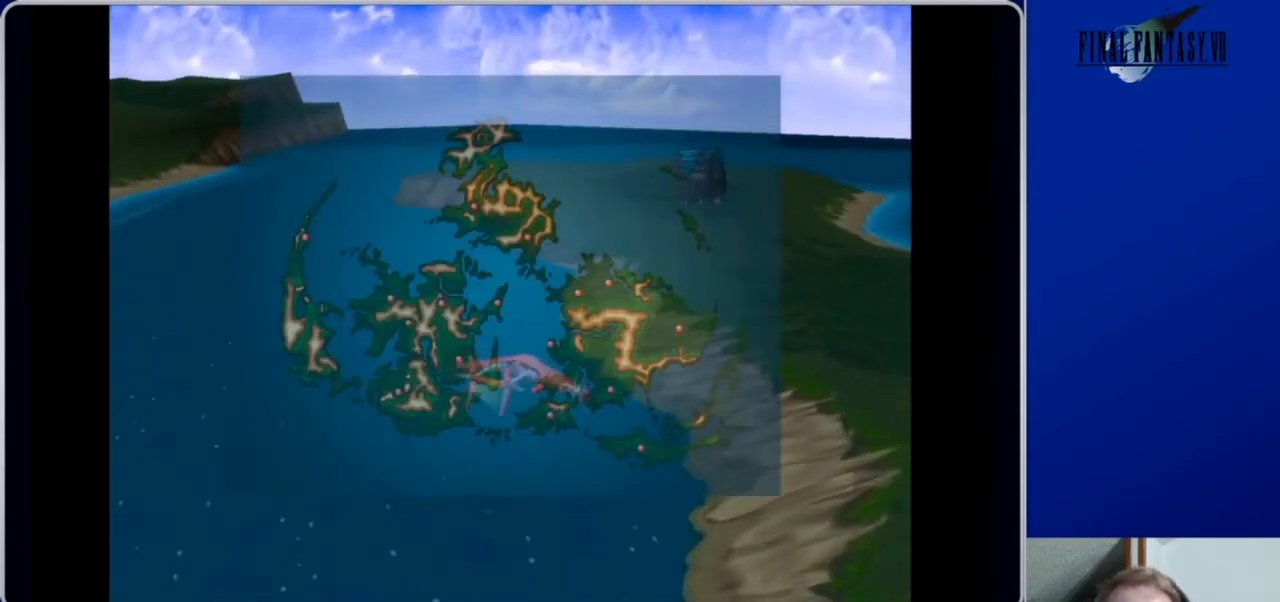
{"buttons": ["DPAD_UP", "DPAD_RIGHT"], "left_stick": "center", "right_stick": "center", "events": [[233, "DPAD_RIGHT", "down"]]}
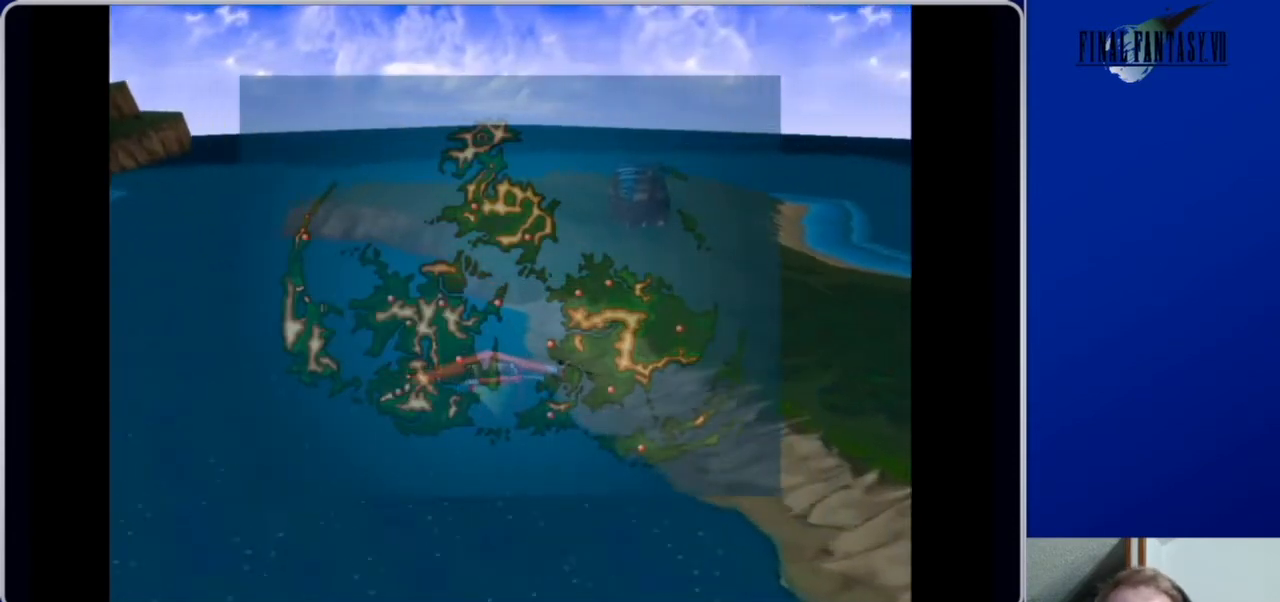
{"buttons": ["DPAD_DOWN"], "left_stick": "center", "right_stick": "center", "events": [[100, "DPAD_UP", "up"], [133, "DPAD_RIGHT", "up"], [500, "DPAD_DOWN", "down"]]}
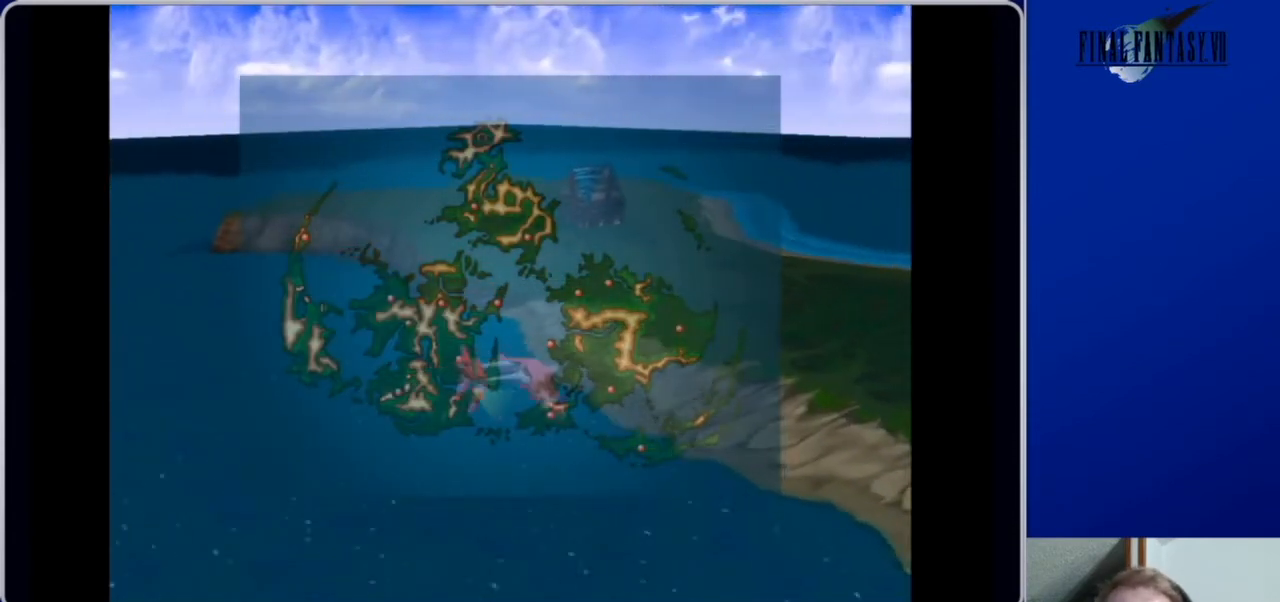
{"buttons": ["DPAD_RIGHT"], "left_stick": "center", "right_stick": "center", "events": [[133, "DPAD_DOWN", "up"], [333, "DPAD_RIGHT", "down"]]}
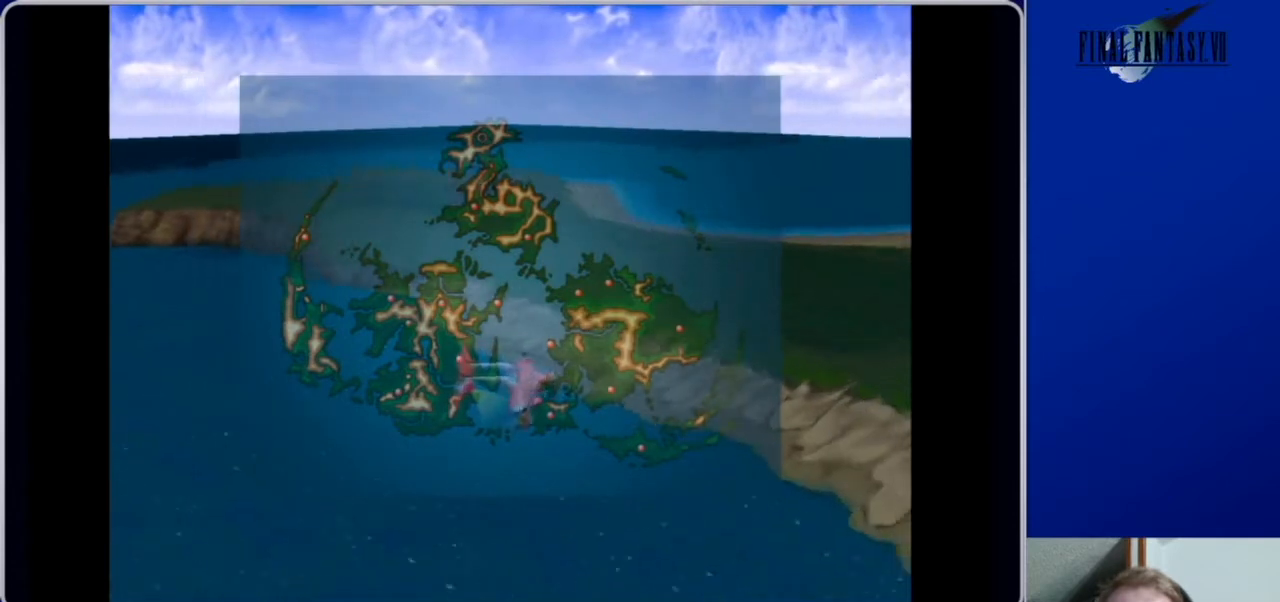
{"buttons": [], "left_stick": "center", "right_stick": "center", "events": [[33, "DPAD_RIGHT", "up"], [367, "SELECT", "down"], [467, "SELECT", "up"]]}
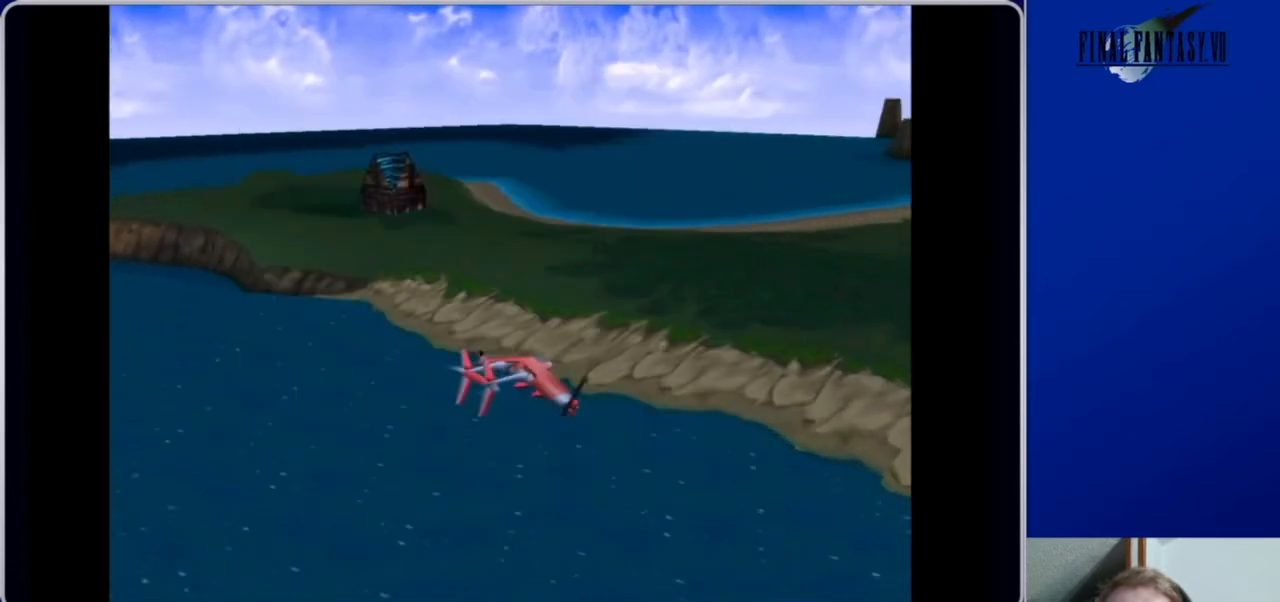
{"buttons": [], "left_stick": "center", "right_stick": "center", "events": [[267, "A", "down"], [433, "A", "up"]]}
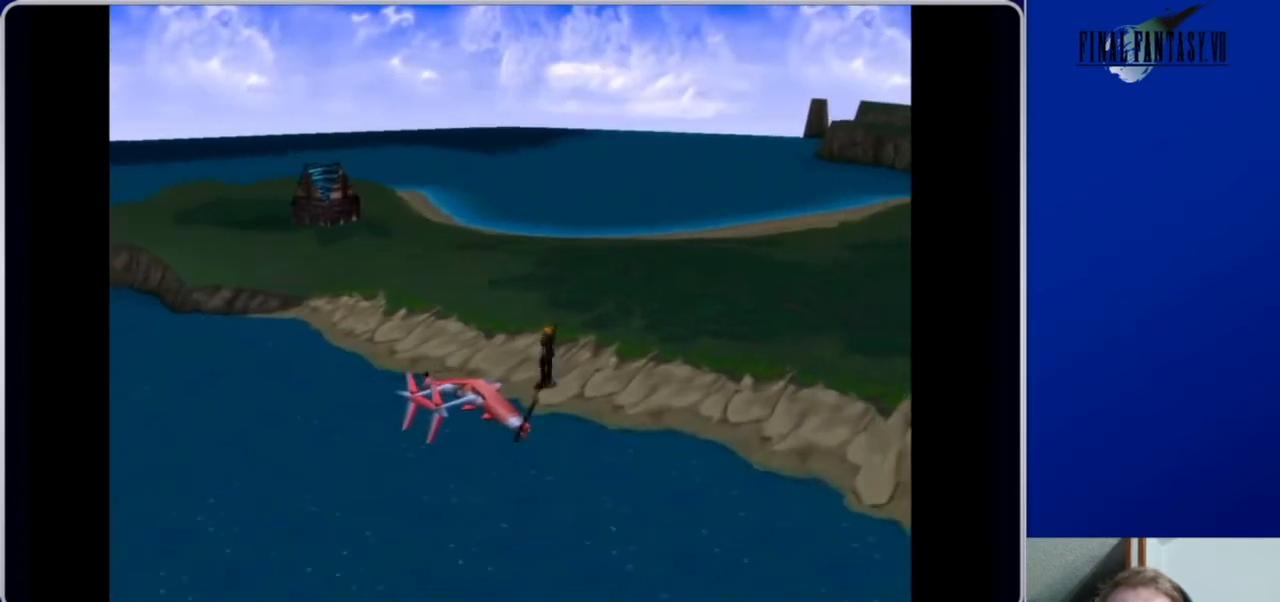
{"buttons": ["DPAD_UP", "DPAD_LEFT"], "left_stick": "center", "right_stick": "center", "events": [[167, "DPAD_UP", "down"], [233, "DPAD_LEFT", "down"], [333, "DPAD_LEFT", "up"], [433, "DPAD_LEFT", "down"]]}
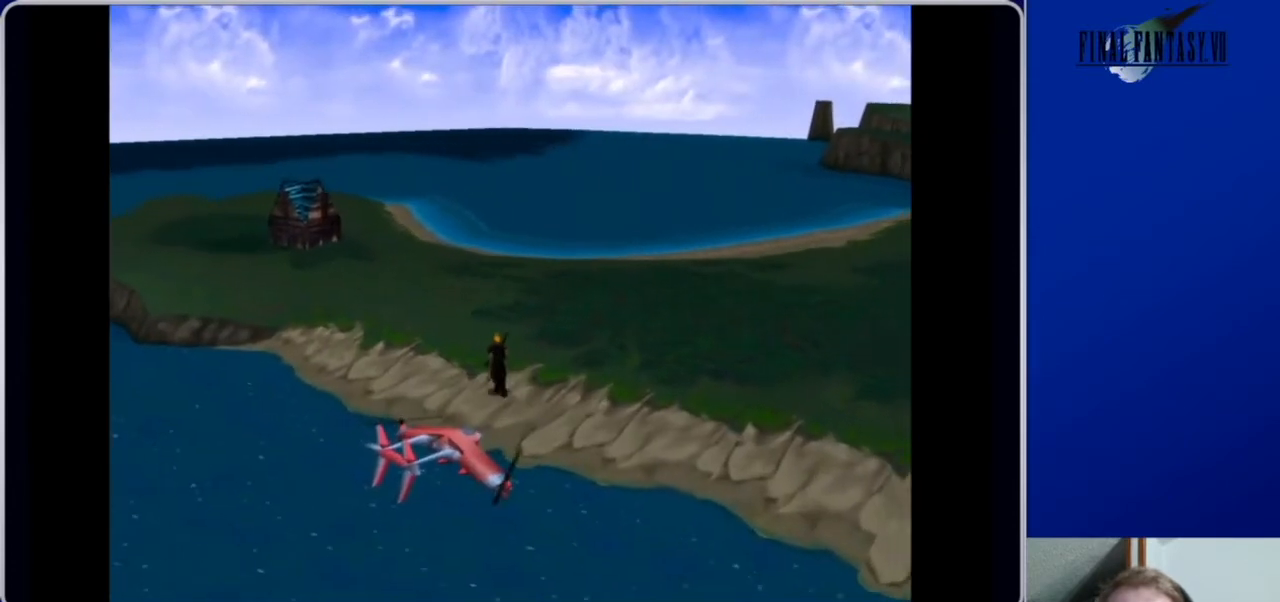
{"buttons": ["DPAD_UP", "DPAD_LEFT"], "left_stick": "center", "right_stick": "center", "events": []}
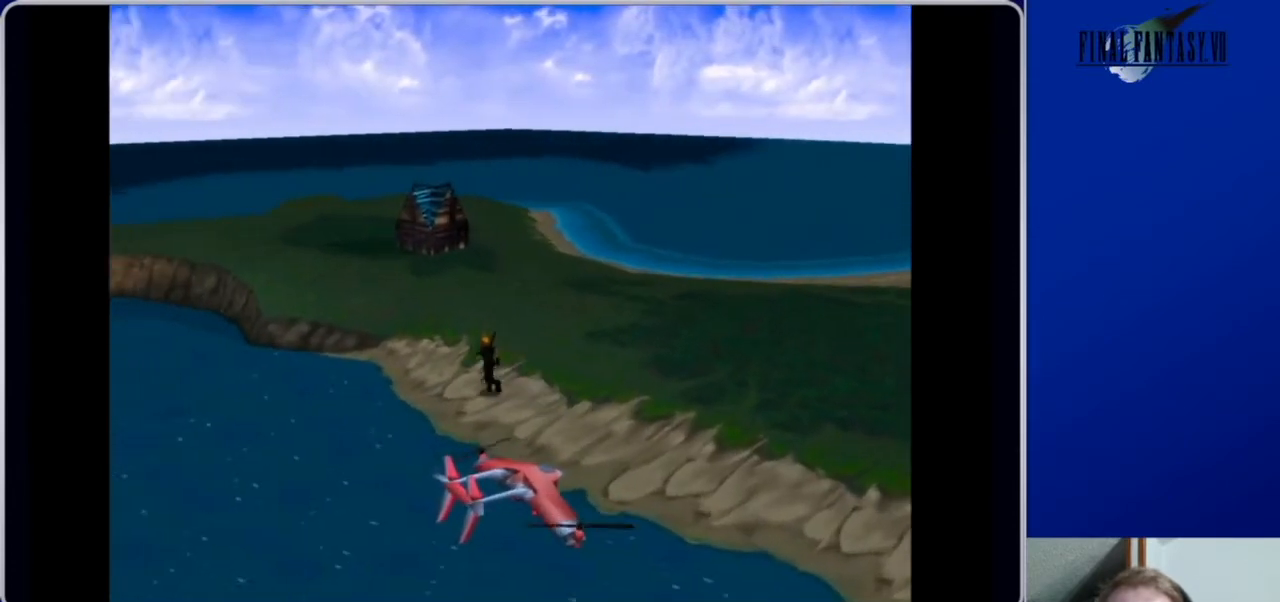
{"buttons": ["DPAD_UP"], "left_stick": "center", "right_stick": "center", "events": [[33, "DPAD_LEFT", "up"]]}
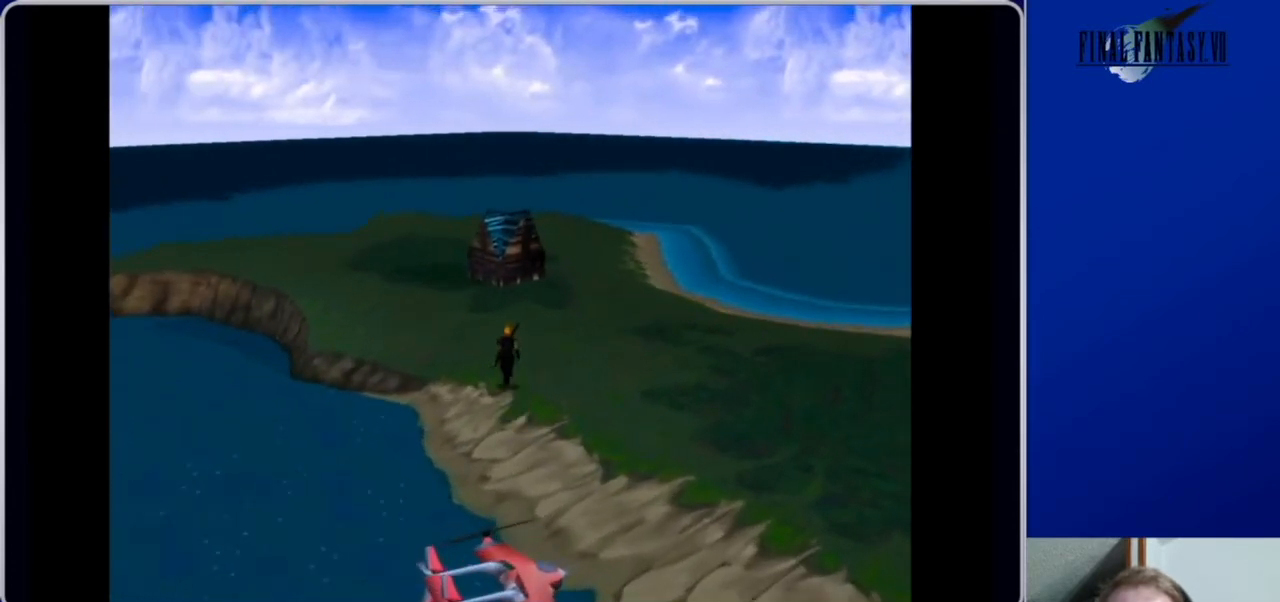
{"buttons": ["DPAD_UP"], "left_stick": "center", "right_stick": "center", "events": []}